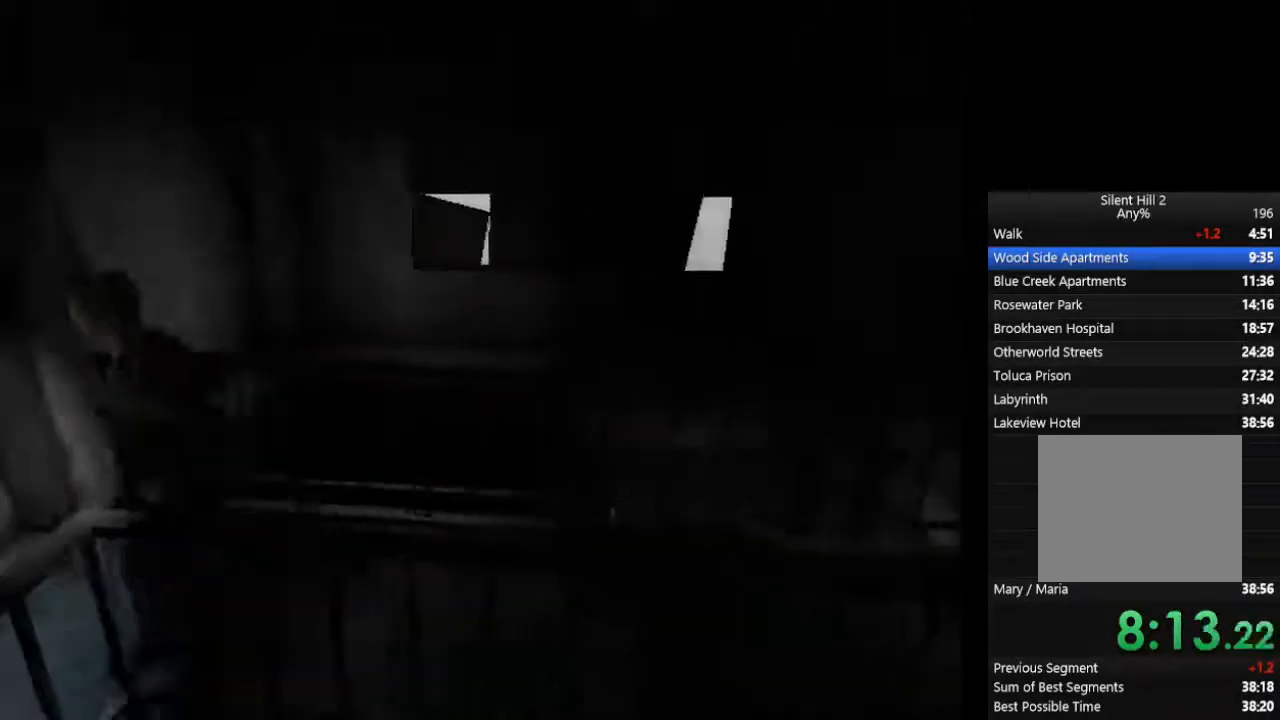
Gameplay with a controller (PlayStation layout); each line is a JSON object with the inputs held at the frame after it. "events" lists button and stick changes between this image and that frame as [ms after this image, input, new state], when the widget could be followed in between. Not read: L2 R1 R3.
{"buttons": ["CIRCLE"], "left_stick": "down-left", "right_stick": "center", "events": [[200, "left_stick", "down"], [367, "CROSS", "down"], [433, "CROSS", "up"], [433, "left_stick", "down-left"]]}
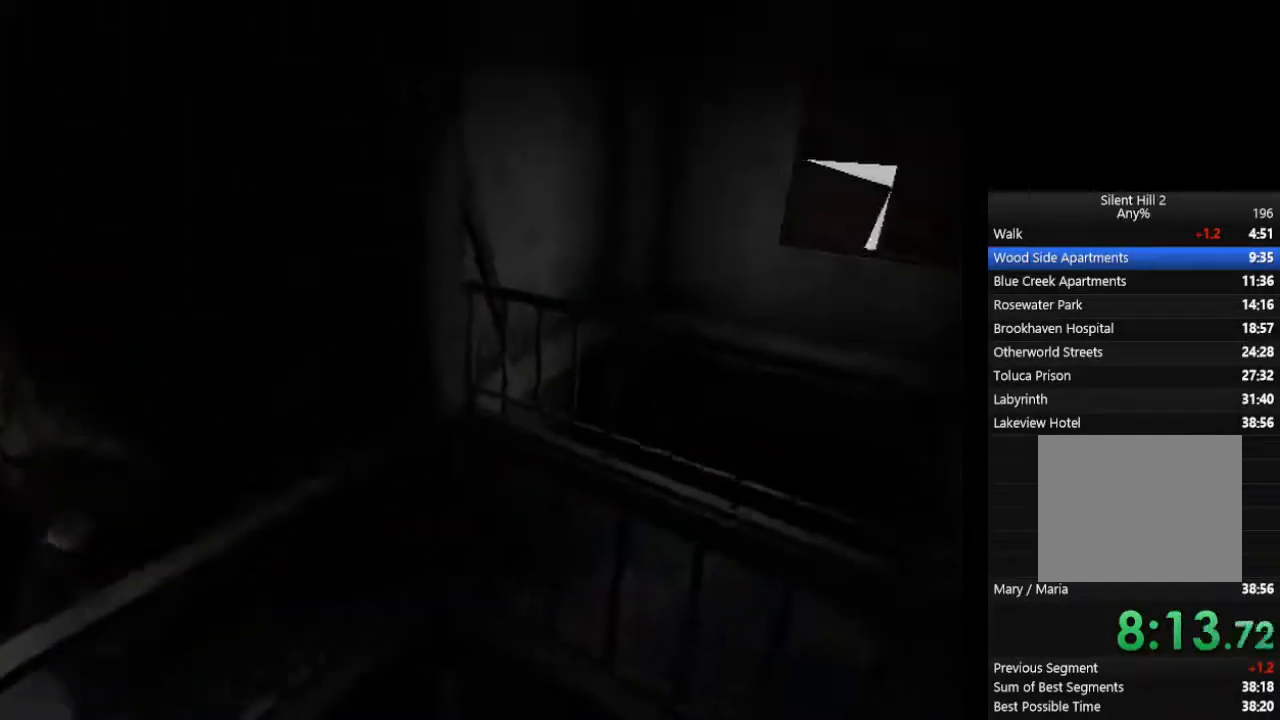
{"buttons": ["CROSS", "CIRCLE"], "left_stick": "left", "right_stick": "center", "events": [[100, "CROSS", "down"], [167, "CROSS", "up"], [233, "CROSS", "down"], [333, "left_stick", "left"], [400, "CROSS", "up"], [500, "CROSS", "down"]]}
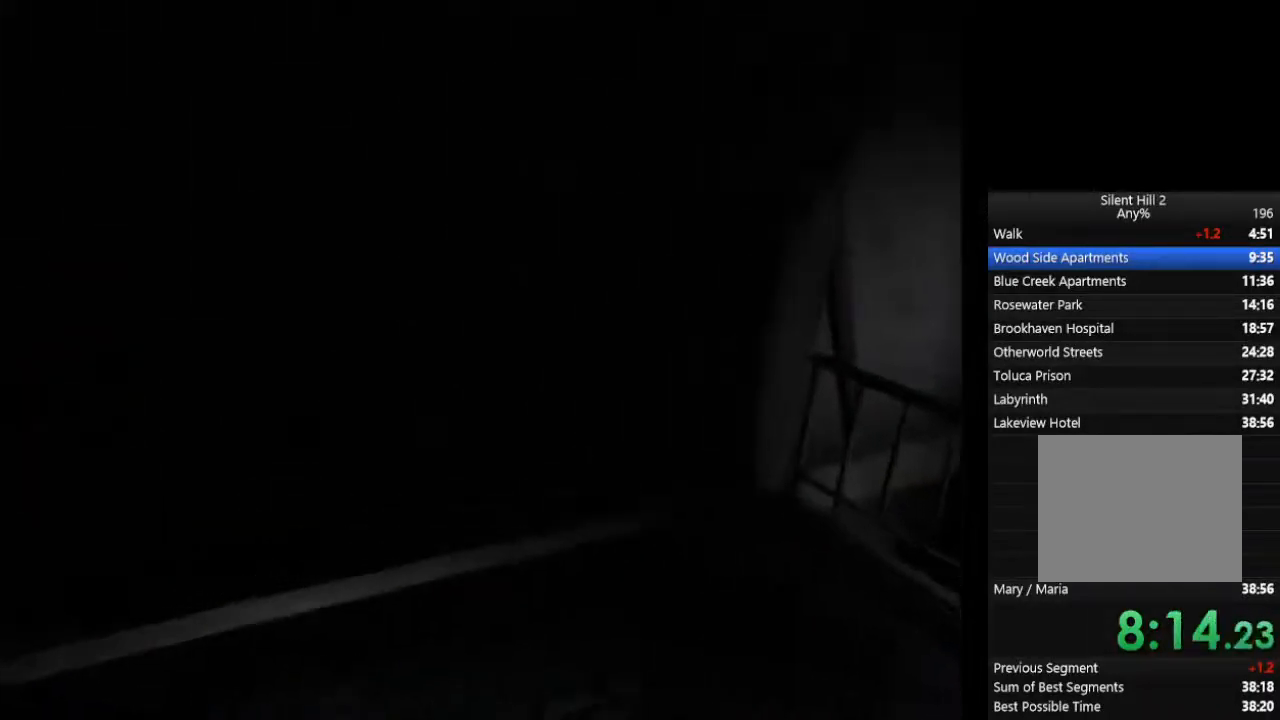
{"buttons": ["CROSS", "CIRCLE"], "left_stick": "left", "right_stick": "center", "events": [[33, "CROSS", "up"], [200, "CROSS", "down"], [267, "CROSS", "up"], [300, "CROSS", "down"], [367, "CROSS", "up"], [400, "CROSS", "down"], [467, "CROSS", "up"], [500, "CROSS", "down"]]}
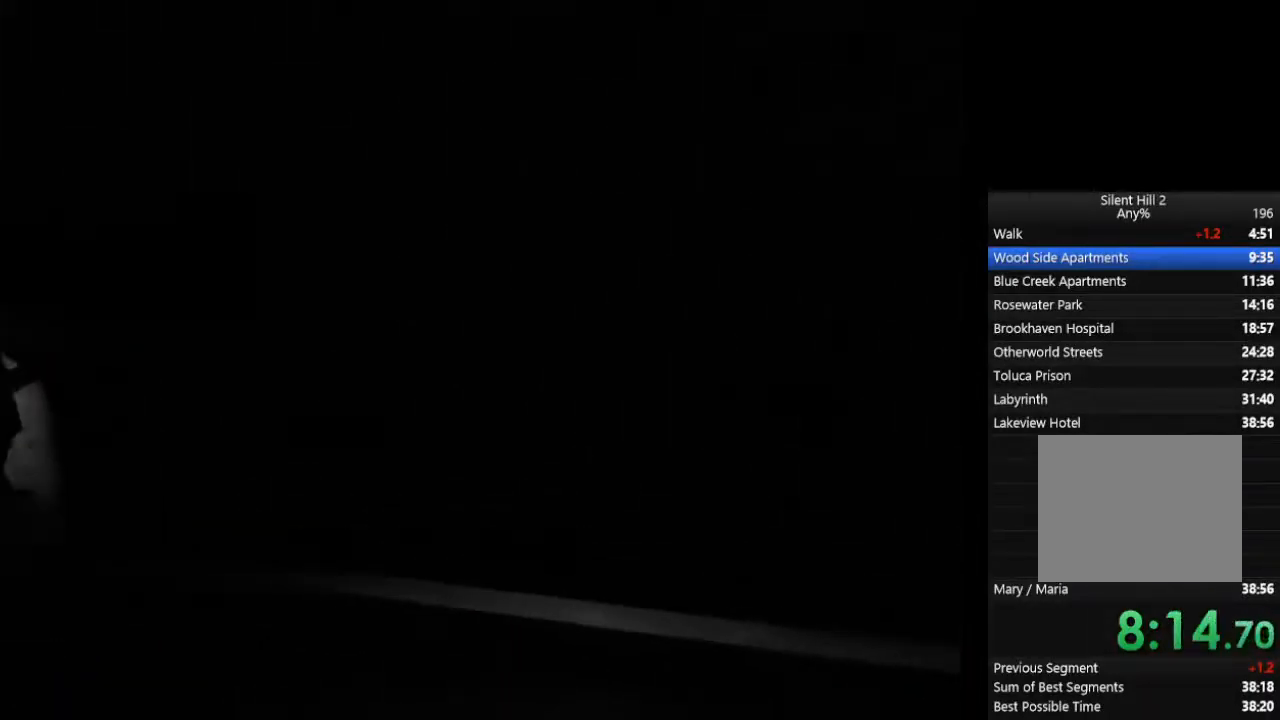
{"buttons": ["CIRCLE"], "left_stick": "up", "right_stick": "center", "events": [[67, "CROSS", "up"], [100, "CROSS", "down"], [167, "CROSS", "up"], [200, "CROSS", "down"], [267, "CROSS", "up"], [433, "left_stick", "up"]]}
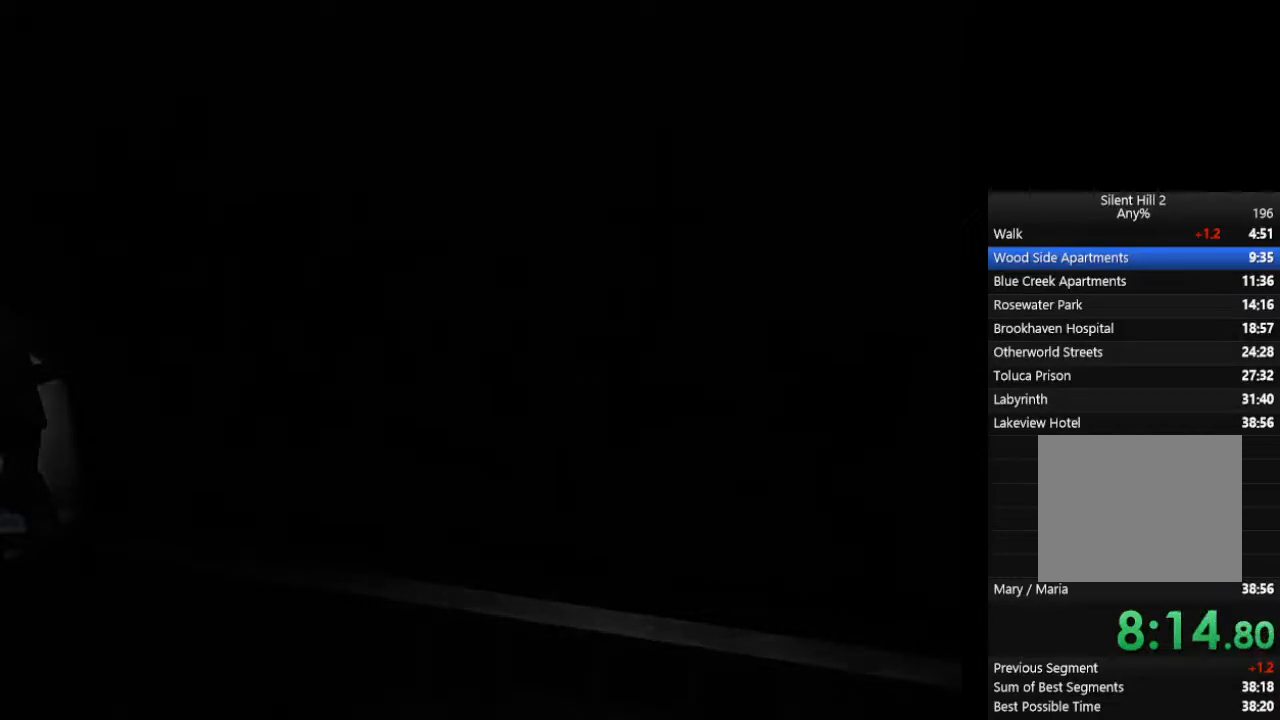
{"buttons": ["CIRCLE"], "left_stick": "up", "right_stick": "center", "events": []}
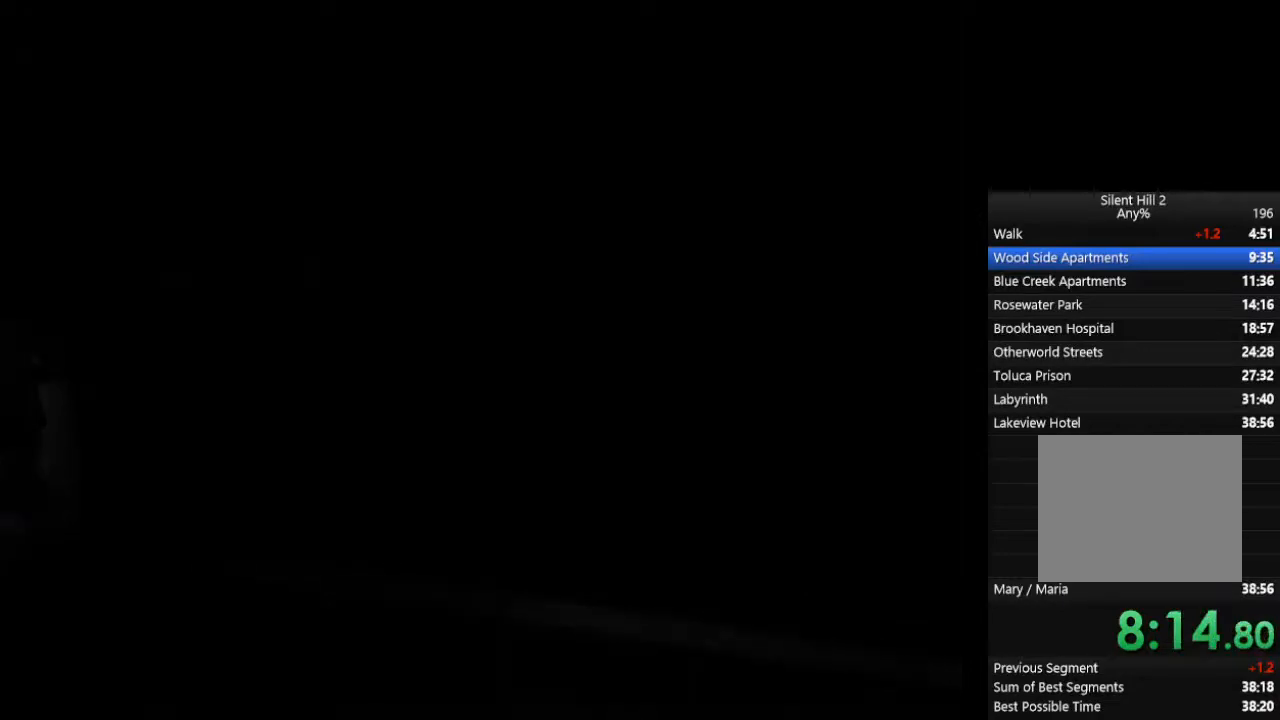
{"buttons": ["CIRCLE"], "left_stick": "up", "right_stick": "center", "events": []}
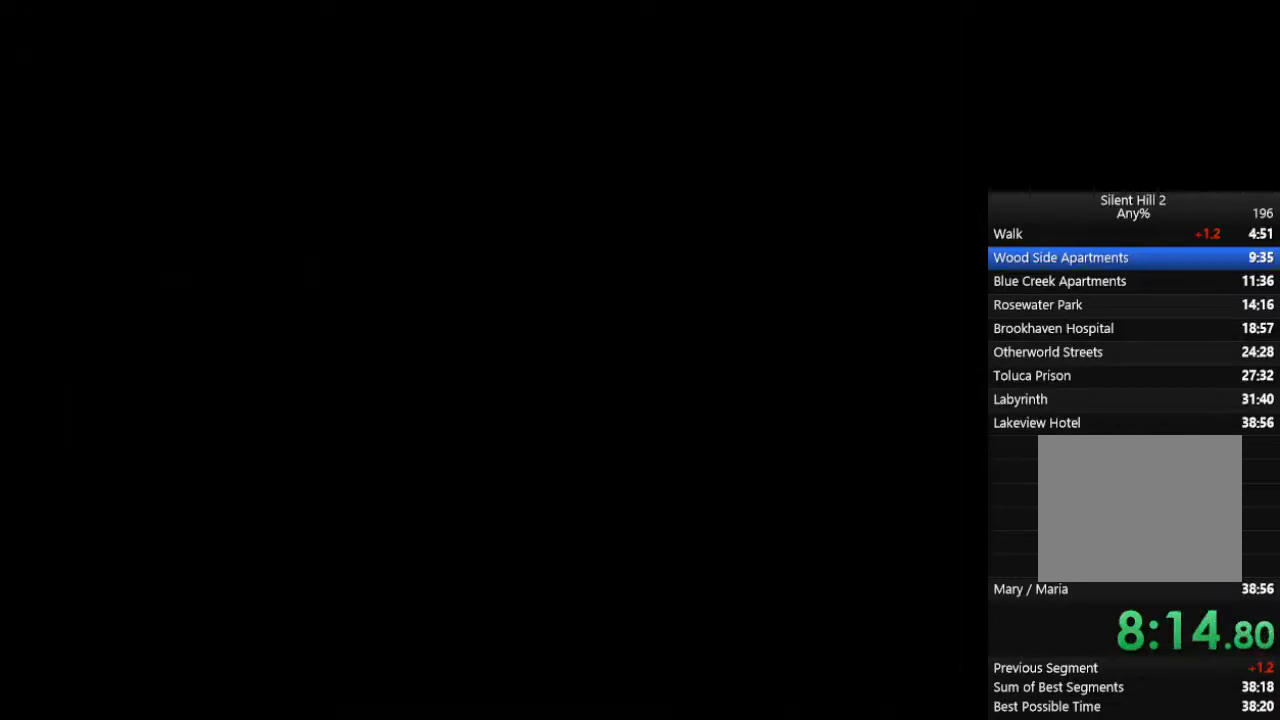
{"buttons": ["CIRCLE"], "left_stick": "up", "right_stick": "center", "events": []}
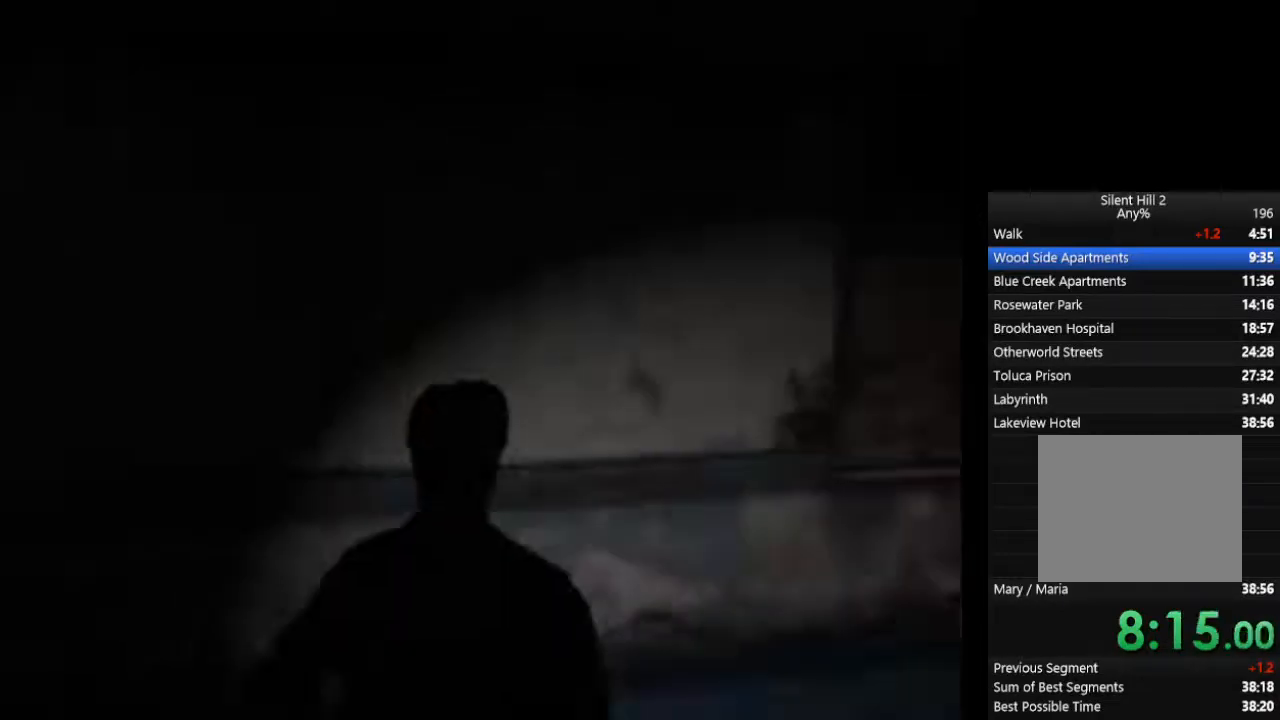
{"buttons": ["CIRCLE"], "left_stick": "right", "right_stick": "center", "events": [[400, "left_stick", "up-right"], [500, "left_stick", "right"]]}
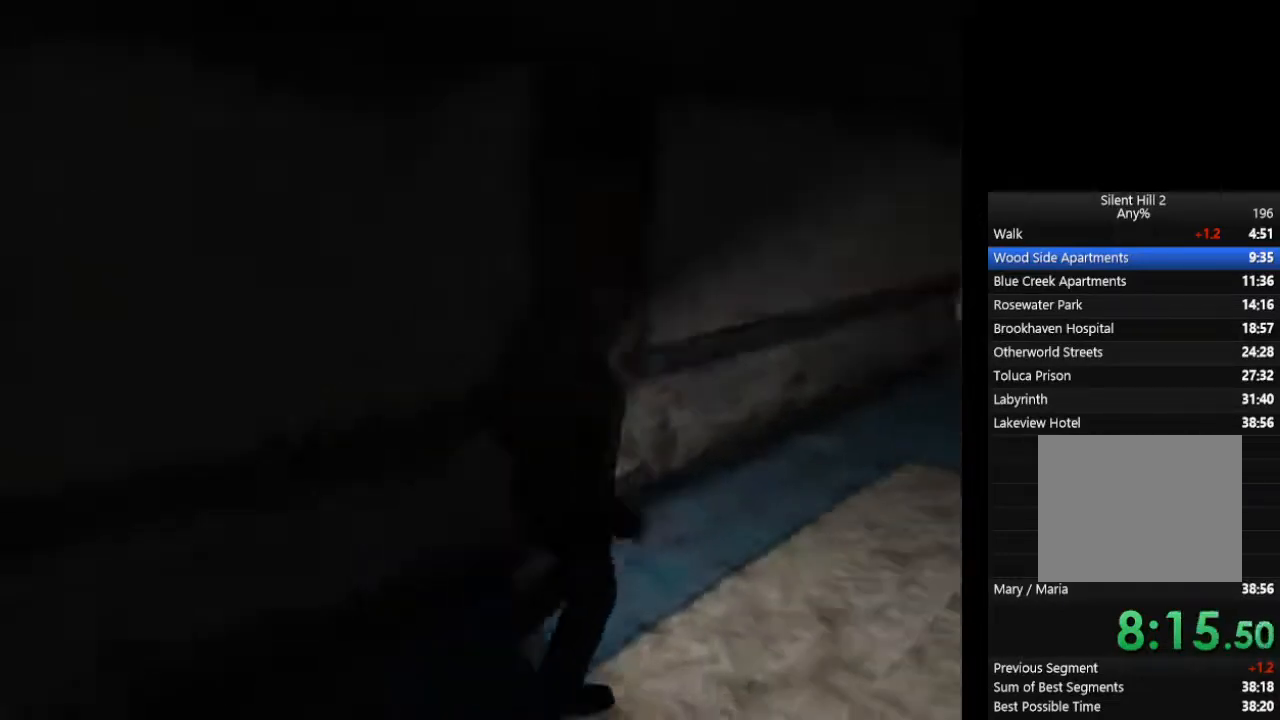
{"buttons": ["CIRCLE"], "left_stick": "right", "right_stick": "center", "events": []}
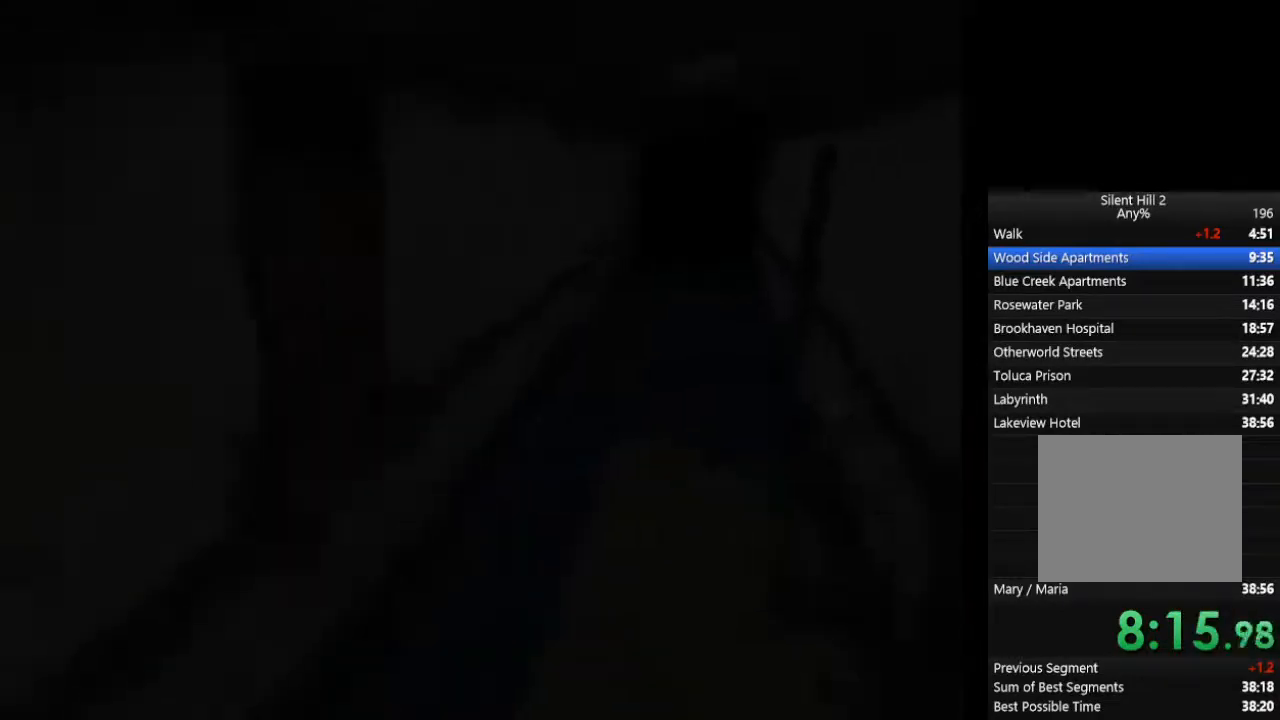
{"buttons": ["CIRCLE", "R2"], "left_stick": "right", "right_stick": "center", "events": [[500, "R2", "down"]]}
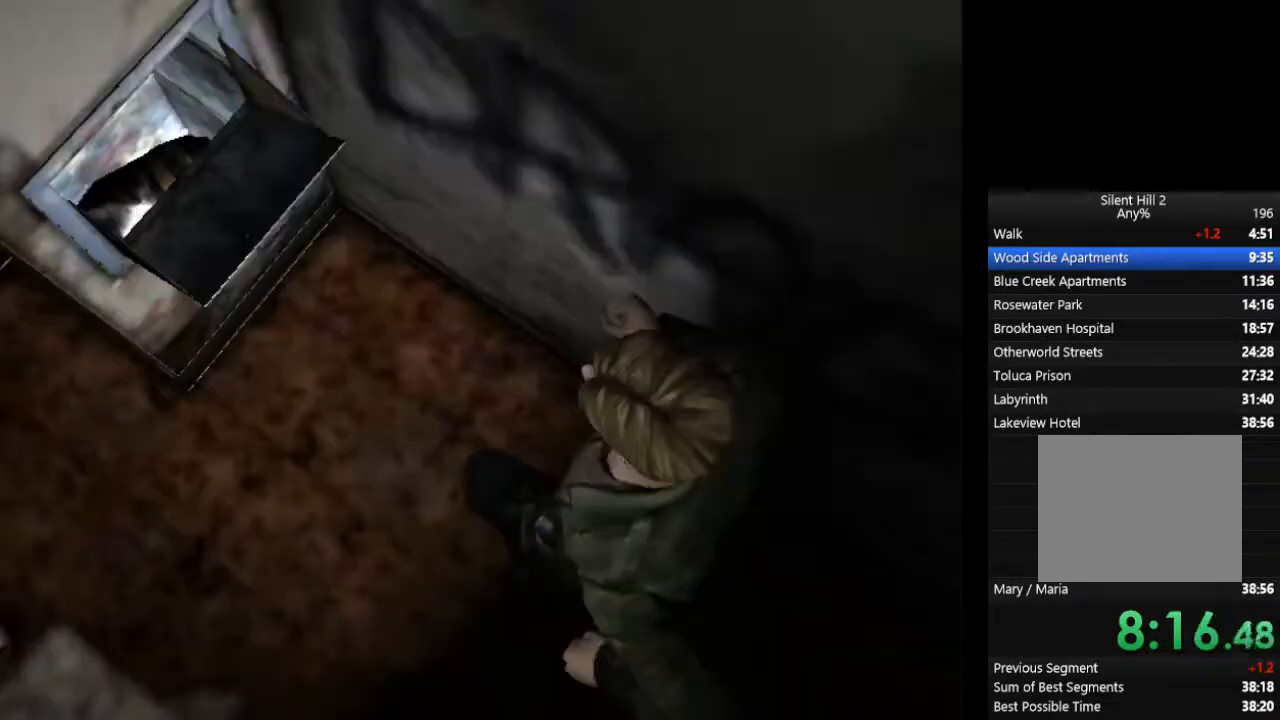
{"buttons": [], "left_stick": "center", "right_stick": "center", "events": [[67, "left_stick", "center"], [133, "R2", "up"], [167, "CIRCLE", "up"]]}
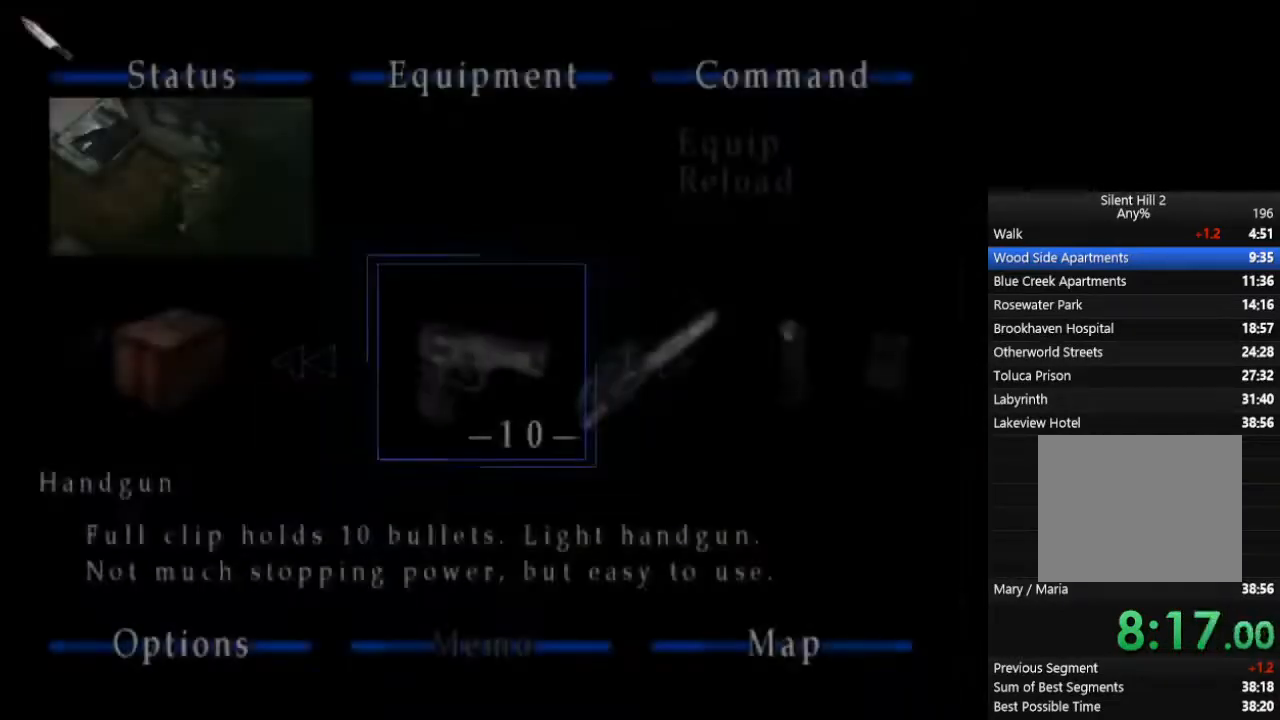
{"buttons": [], "left_stick": "center", "right_stick": "center", "events": []}
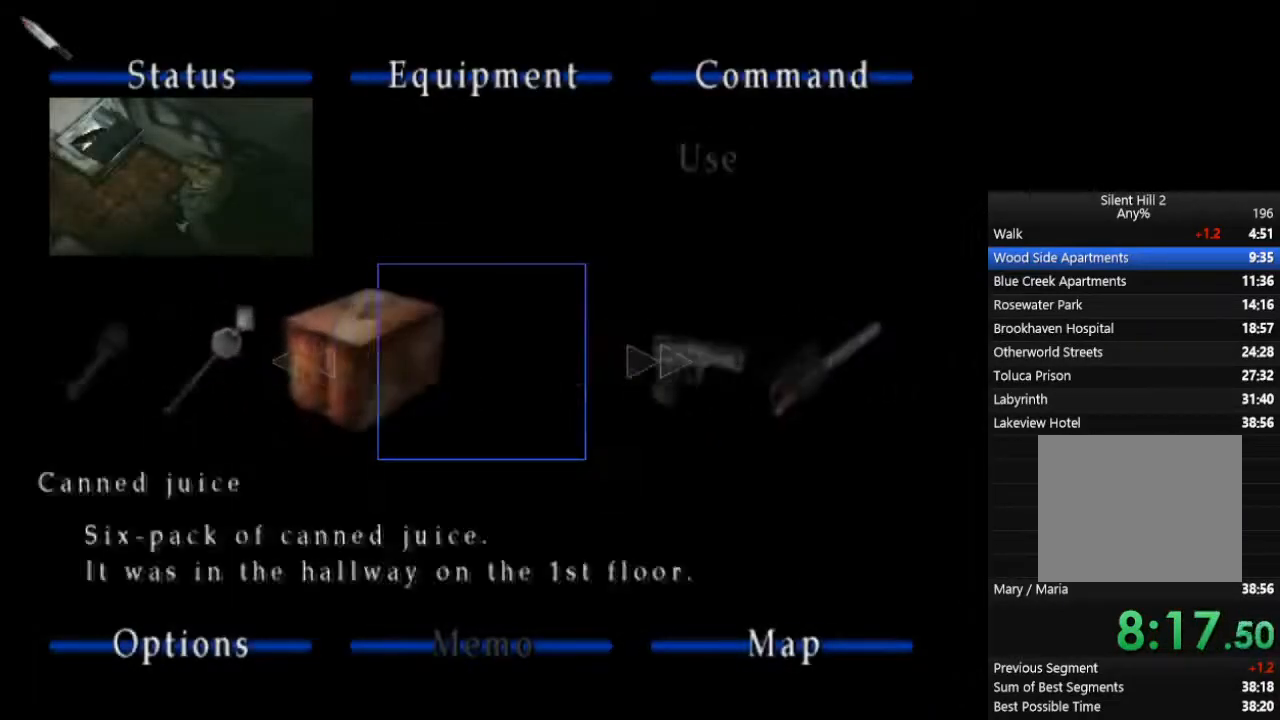
{"buttons": ["CROSS"], "left_stick": "center", "right_stick": "center", "events": [[133, "CROSS", "down"], [200, "CROSS", "up"], [300, "CROSS", "down"], [333, "CROSS", "up"], [467, "CROSS", "down"]]}
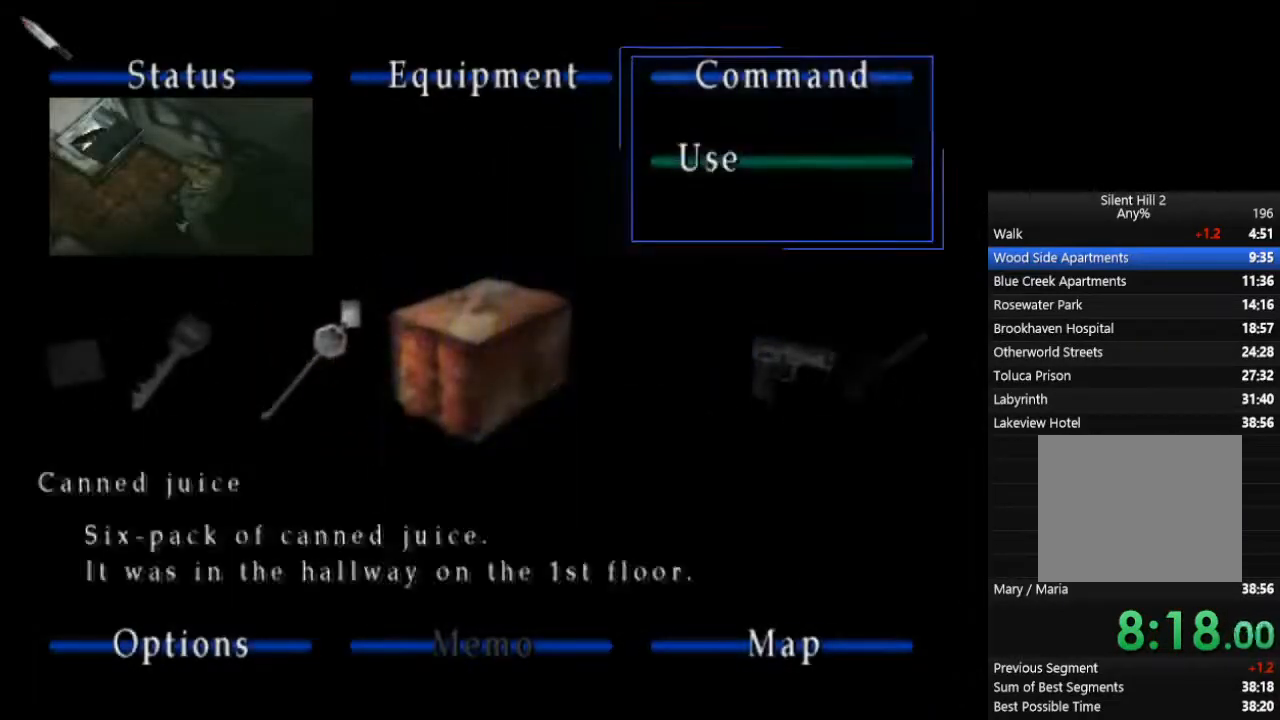
{"buttons": ["CIRCLE"], "left_stick": "center", "right_stick": "center", "events": [[33, "CROSS", "up"], [267, "CIRCLE", "down"]]}
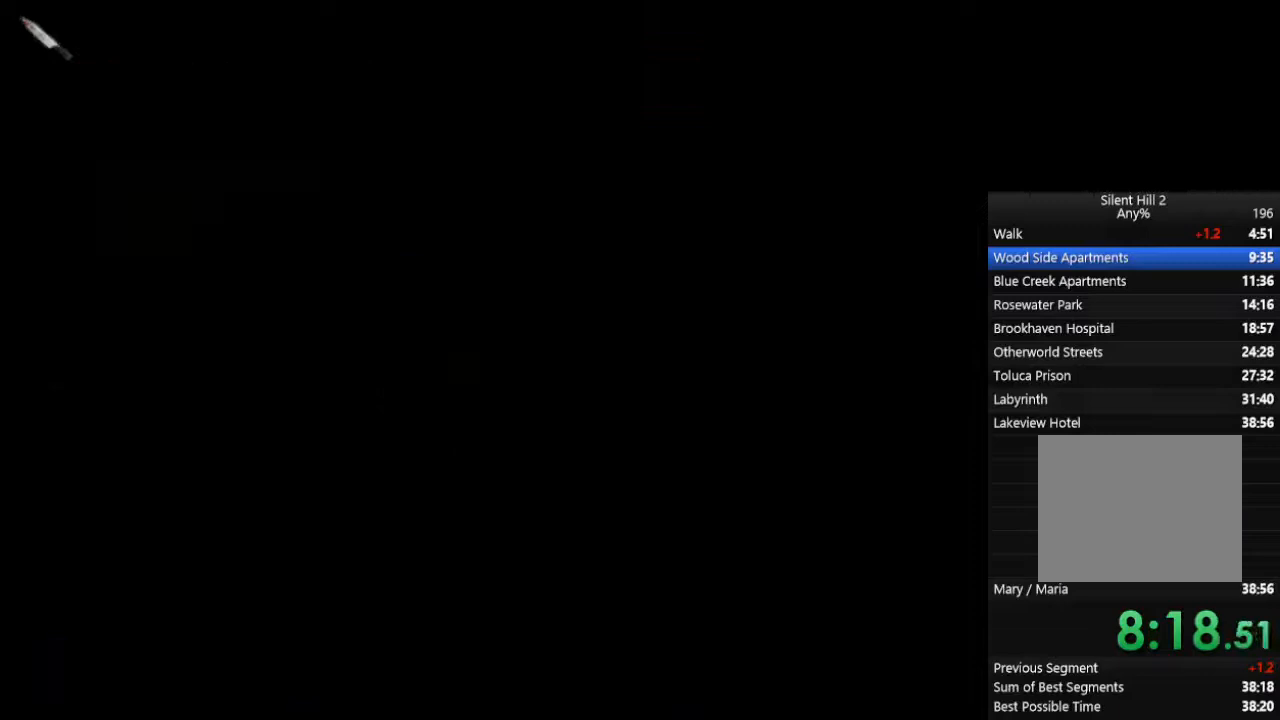
{"buttons": ["CIRCLE"], "left_stick": "down-right", "right_stick": "center", "events": [[33, "left_stick", "down"], [433, "left_stick", "down-right"]]}
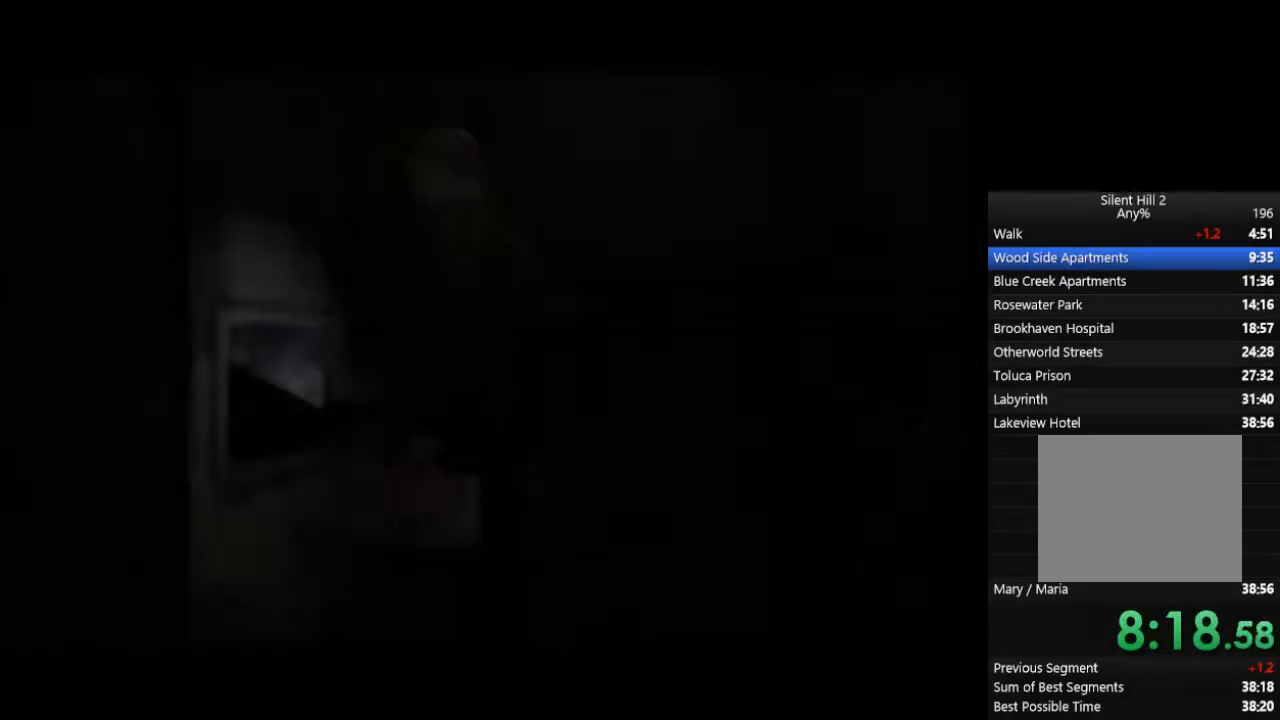
{"buttons": ["CIRCLE"], "left_stick": "down-right", "right_stick": "center", "events": [[367, "R2", "down"], [500, "R2", "up"]]}